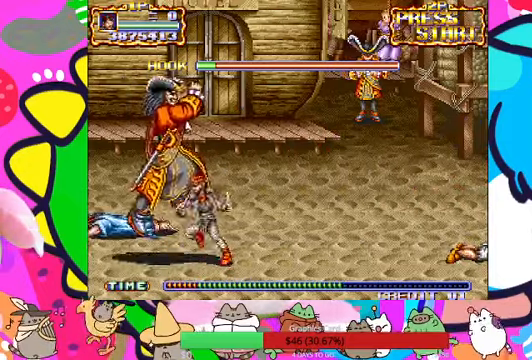
Gameplay with a controller (PlayStation layout); each line is a JSON object with the inputs held at the frame after it (dt_ms = milliseconds from this image to that frame). "events" lists button and stick changes between this image and that frame as [ms after this image, input, new state], when the widget could be followed in between. Not read: L3 R3 right_stick.
{"dt_ms": 500, "buttons": ["SQUARE"], "left_stick": "left", "events": [[33, "left_stick", "down-left"], [133, "left_stick", "left"], [167, "SQUARE", "down"], [200, "SQUARE", "up"], [400, "SQUARE", "down"], [433, "SQUARE", "up"], [500, "SQUARE", "down"]]}
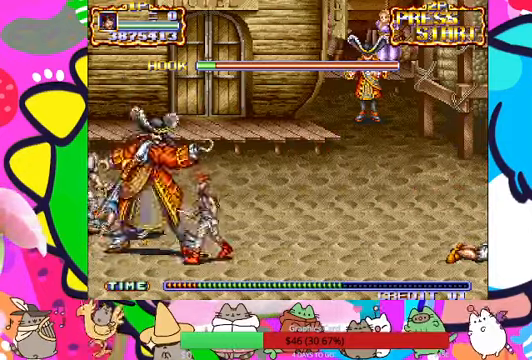
{"dt_ms": 500, "buttons": ["SQUARE"], "left_stick": "left", "events": [[33, "left_stick", "up-left"], [67, "SQUARE", "up"], [133, "SQUARE", "down"], [200, "SQUARE", "up"], [267, "SQUARE", "down"], [300, "SQUARE", "up"], [367, "left_stick", "left"], [400, "SQUARE", "down"], [433, "SQUARE", "up"], [500, "SQUARE", "down"]]}
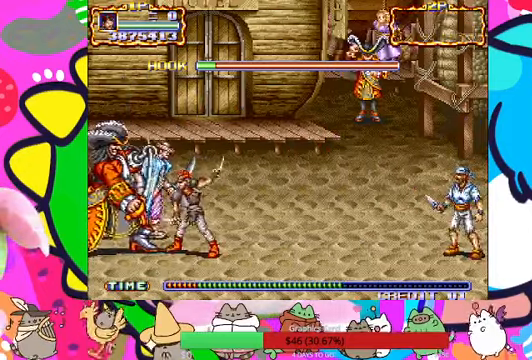
{"dt_ms": 500, "buttons": ["SQUARE"], "left_stick": "left", "events": [[33, "SQUARE", "up"], [367, "CROSS", "down"], [433, "SQUARE", "down"], [467, "CROSS", "up"]]}
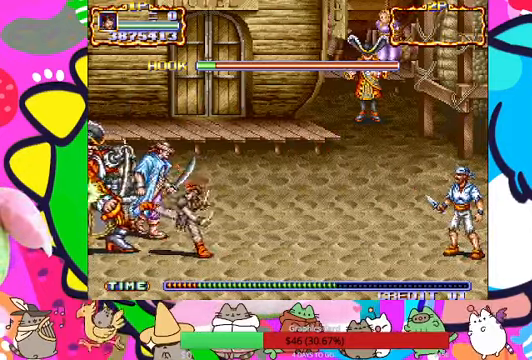
{"dt_ms": 500, "buttons": ["CROSS"], "left_stick": "left", "events": [[33, "SQUARE", "up"], [133, "SQUARE", "down"], [167, "SQUARE", "up"], [233, "SQUARE", "down"], [267, "SQUARE", "up"], [467, "CROSS", "down"]]}
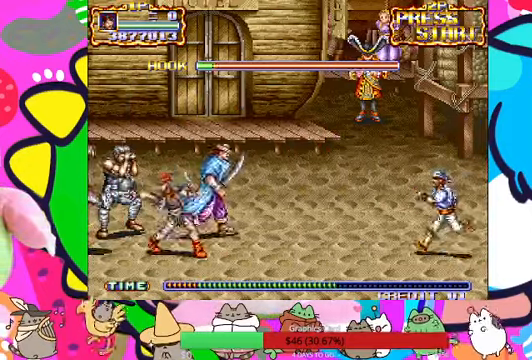
{"dt_ms": 500, "buttons": [], "left_stick": "up-left", "events": [[33, "CROSS", "up"], [67, "SQUARE", "down"], [133, "SQUARE", "up"], [467, "left_stick", "up-left"]]}
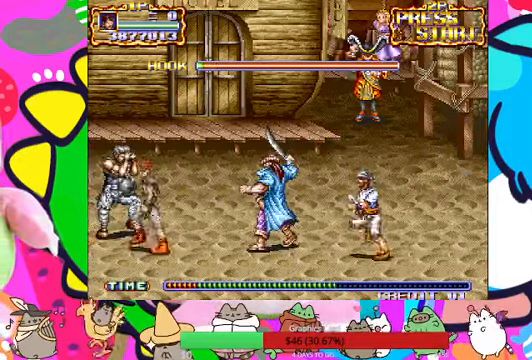
{"dt_ms": 500, "buttons": ["SQUARE"], "left_stick": "up", "events": [[67, "left_stick", "up"], [233, "SQUARE", "down"], [300, "SQUARE", "up"], [400, "SQUARE", "down"], [467, "SQUARE", "up"], [500, "SQUARE", "down"]]}
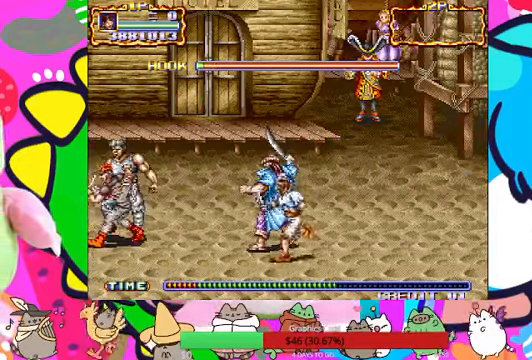
{"dt_ms": 500, "buttons": [], "left_stick": "right", "events": [[67, "SQUARE", "up"], [167, "SQUARE", "down"], [200, "SQUARE", "up"], [233, "left_stick", "right"]]}
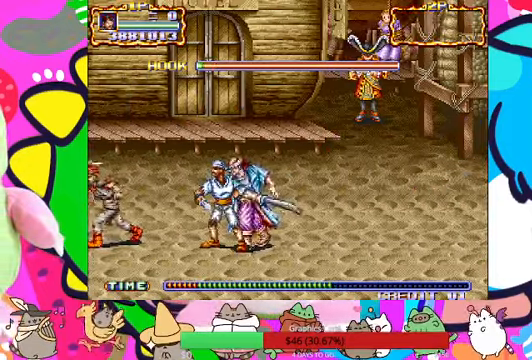
{"dt_ms": 500, "buttons": [], "left_stick": "right", "events": [[267, "CROSS", "down"], [400, "SQUARE", "down"], [433, "CROSS", "up"], [467, "SQUARE", "up"]]}
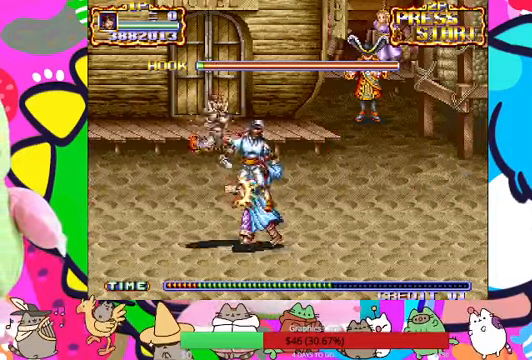
{"dt_ms": 500, "buttons": ["SQUARE"], "left_stick": "left", "events": [[67, "SQUARE", "down"], [133, "SQUARE", "up"], [167, "SQUARE", "down"], [400, "SQUARE", "up"], [466, "SQUARE", "down"], [466, "left_stick", "left"]]}
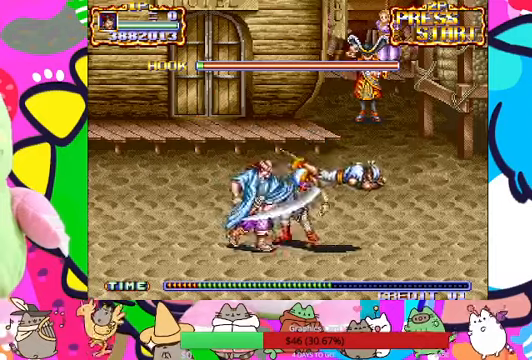
{"dt_ms": 500, "buttons": [], "left_stick": "left", "events": [[33, "SQUARE", "up"], [133, "SQUARE", "down"], [166, "SQUARE", "up"], [233, "SQUARE", "down"], [300, "SQUARE", "up"], [400, "SQUARE", "down"], [433, "SQUARE", "up"]]}
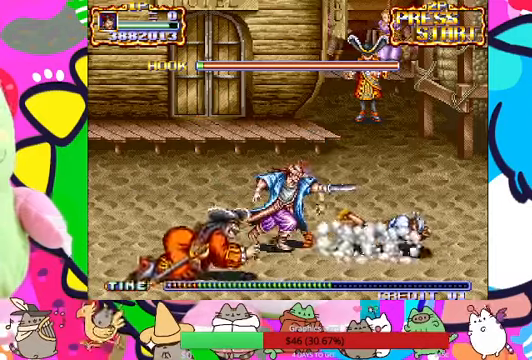
{"dt_ms": 500, "buttons": [], "left_stick": "left", "events": [[33, "SQUARE", "down"], [66, "SQUARE", "up"], [166, "SQUARE", "down"], [166, "left_stick", "down-left"], [266, "SQUARE", "up"], [300, "SQUARE", "down"], [333, "SQUARE", "up"], [400, "SQUARE", "down"], [466, "SQUARE", "up"], [466, "left_stick", "left"]]}
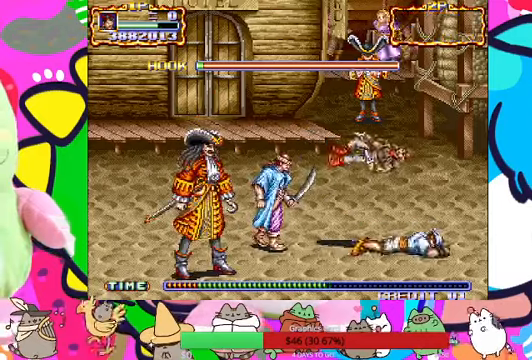
{"dt_ms": 500, "buttons": [], "left_stick": "center", "events": [[133, "left_stick", "up-left"], [233, "left_stick", "center"]]}
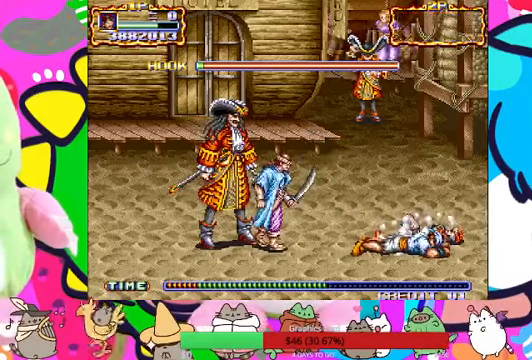
{"dt_ms": 500, "buttons": [], "left_stick": "down-left", "events": [[33, "left_stick", "left"], [433, "left_stick", "down-left"]]}
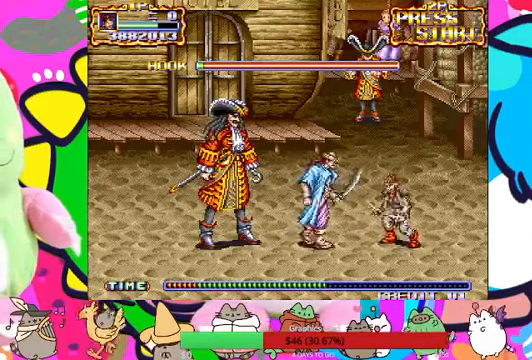
{"dt_ms": 500, "buttons": [], "left_stick": "left", "events": [[100, "left_stick", "left"], [266, "CROSS", "down"], [366, "SQUARE", "down"], [466, "CROSS", "up"], [500, "SQUARE", "up"]]}
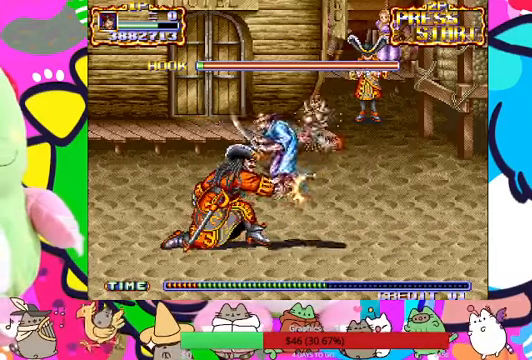
{"dt_ms": 1000, "buttons": ["SQUARE"], "left_stick": "left"}
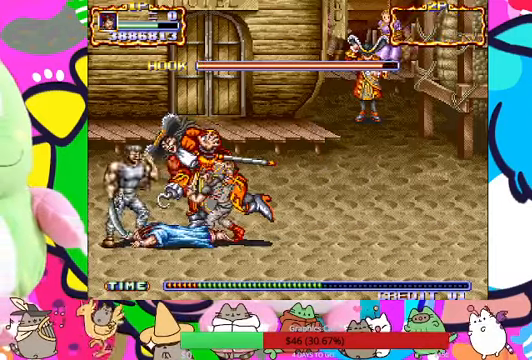
{"dt_ms": 500, "buttons": ["SQUARE"], "left_stick": "left", "events": [[33, "SQUARE", "up"], [100, "SQUARE", "down"], [266, "SQUARE", "up"], [400, "SQUARE", "down"], [433, "SQUARE", "up"], [466, "SQUARE", "down"]]}
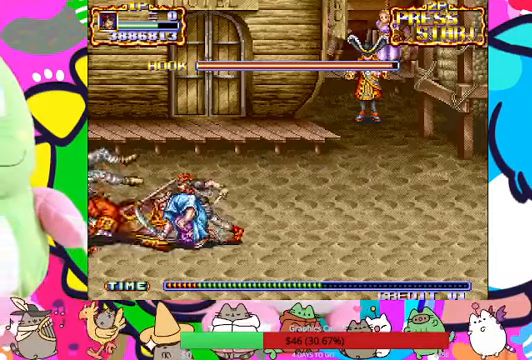
{"dt_ms": 500, "buttons": [], "left_stick": "left", "events": [[66, "SQUARE", "up"], [133, "SQUARE", "down"], [200, "SQUARE", "up"], [200, "left_stick", "center"], [300, "left_stick", "left"], [366, "SQUARE", "down"], [500, "SQUARE", "up"]]}
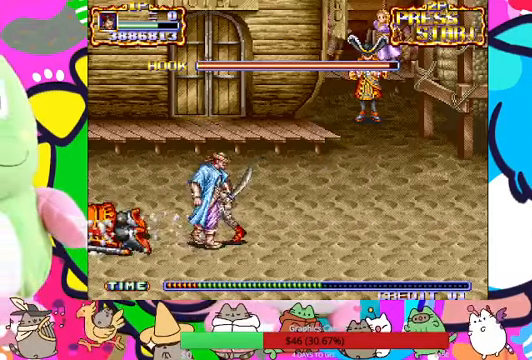
{"dt_ms": 500, "buttons": ["SQUARE"], "left_stick": "center", "events": [[33, "SQUARE", "down"], [100, "SQUARE", "up"], [100, "left_stick", "center"], [166, "SQUARE", "down"], [266, "SQUARE", "up"], [300, "SQUARE", "down"], [400, "SQUARE", "up"], [466, "SQUARE", "down"]]}
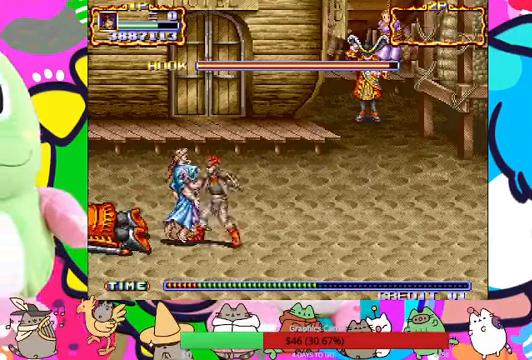
{"dt_ms": 500, "buttons": ["SQUARE"], "left_stick": "center"}
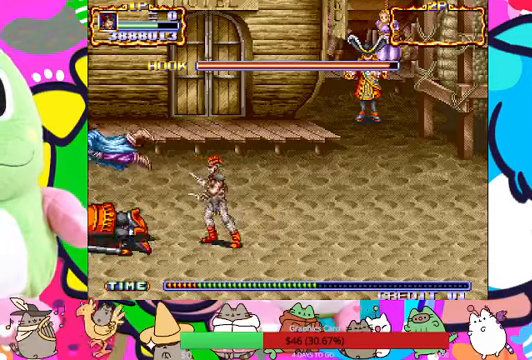
{"dt_ms": 500, "buttons": [], "left_stick": "left", "events": [[67, "SQUARE", "up"], [167, "left_stick", "left"]]}
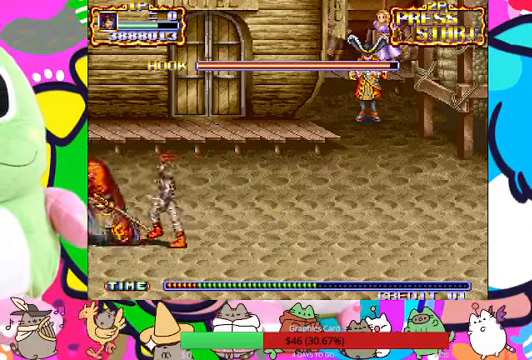
{"dt_ms": 500, "buttons": [], "left_stick": "left", "events": [[134, "SQUARE", "down"], [167, "SQUARE", "up"], [267, "SQUARE", "down"], [334, "SQUARE", "up"], [434, "SQUARE", "down"], [500, "SQUARE", "up"]]}
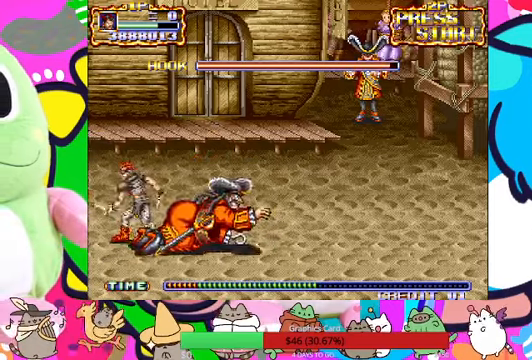
{"dt_ms": 500, "buttons": [], "left_stick": "right", "events": [[34, "SQUARE", "down"], [67, "left_stick", "right"], [134, "SQUARE", "up"]]}
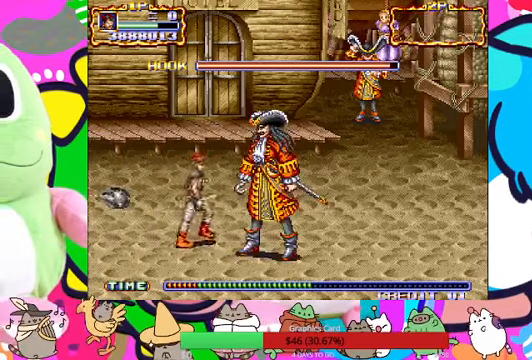
{"dt_ms": 500, "buttons": [], "left_stick": "right", "events": [[100, "CROSS", "down"], [200, "CROSS", "up"], [200, "SQUARE", "down"], [267, "SQUARE", "up"], [367, "SQUARE", "down"], [434, "SQUARE", "up"]]}
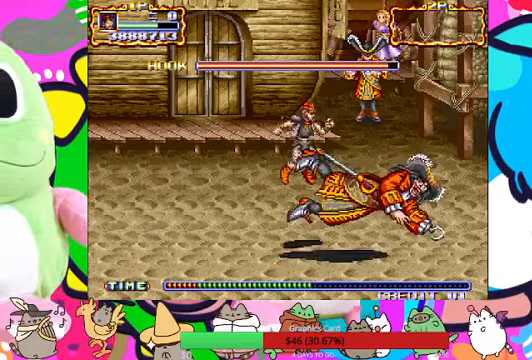
{"dt_ms": 500, "buttons": [], "left_stick": "right", "events": [[34, "SQUARE", "down"], [67, "SQUARE", "up"], [134, "SQUARE", "down"], [234, "SQUARE", "up"]]}
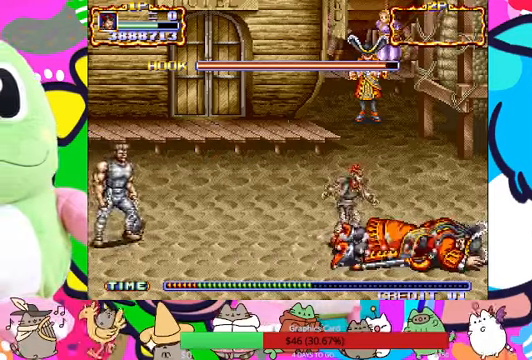
{"dt_ms": 500, "buttons": [], "left_stick": "center", "events": [[334, "SQUARE", "down"], [367, "left_stick", "center"], [434, "SQUARE", "up"]]}
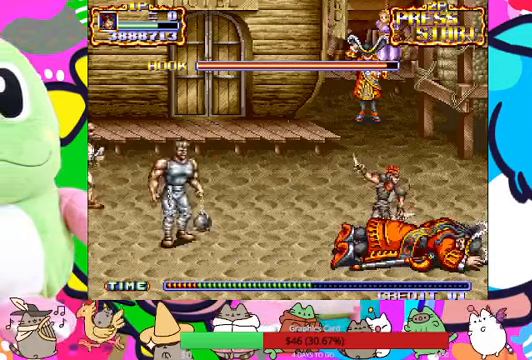
{"dt_ms": 500, "buttons": ["SQUARE"], "left_stick": "down-right", "events": [[134, "SQUARE", "down"], [267, "SQUARE", "up"], [267, "left_stick", "down"], [400, "left_stick", "down-right"], [500, "SQUARE", "down"]]}
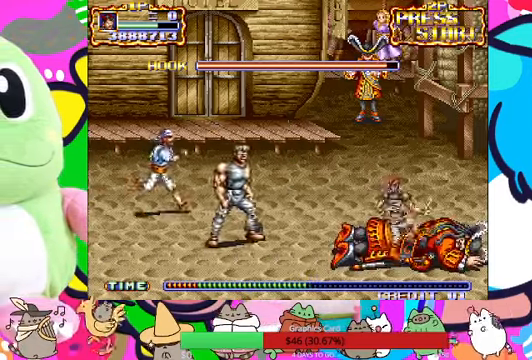
{"dt_ms": 500, "buttons": ["SQUARE"], "left_stick": "center", "events": [[134, "SQUARE", "up"], [167, "left_stick", "center"], [200, "SQUARE", "down"]]}
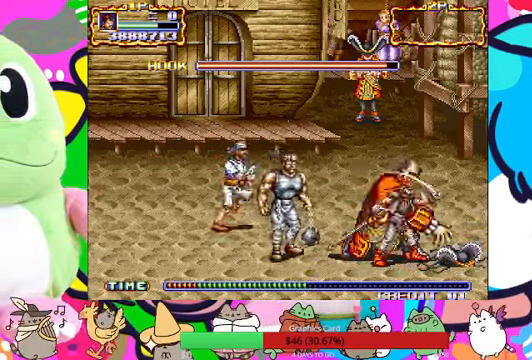
{"dt_ms": 500, "buttons": ["SQUARE"], "left_stick": "left"}
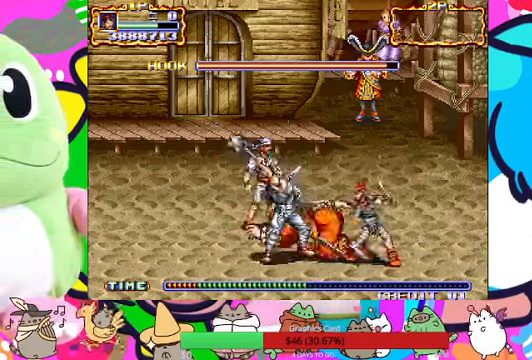
{"dt_ms": 500, "buttons": ["CROSS"], "left_stick": "left", "events": [[167, "SQUARE", "up"], [234, "SQUARE", "down"], [300, "SQUARE", "up"], [367, "L1", "down"], [434, "CROSS", "down"], [500, "L1", "up"]]}